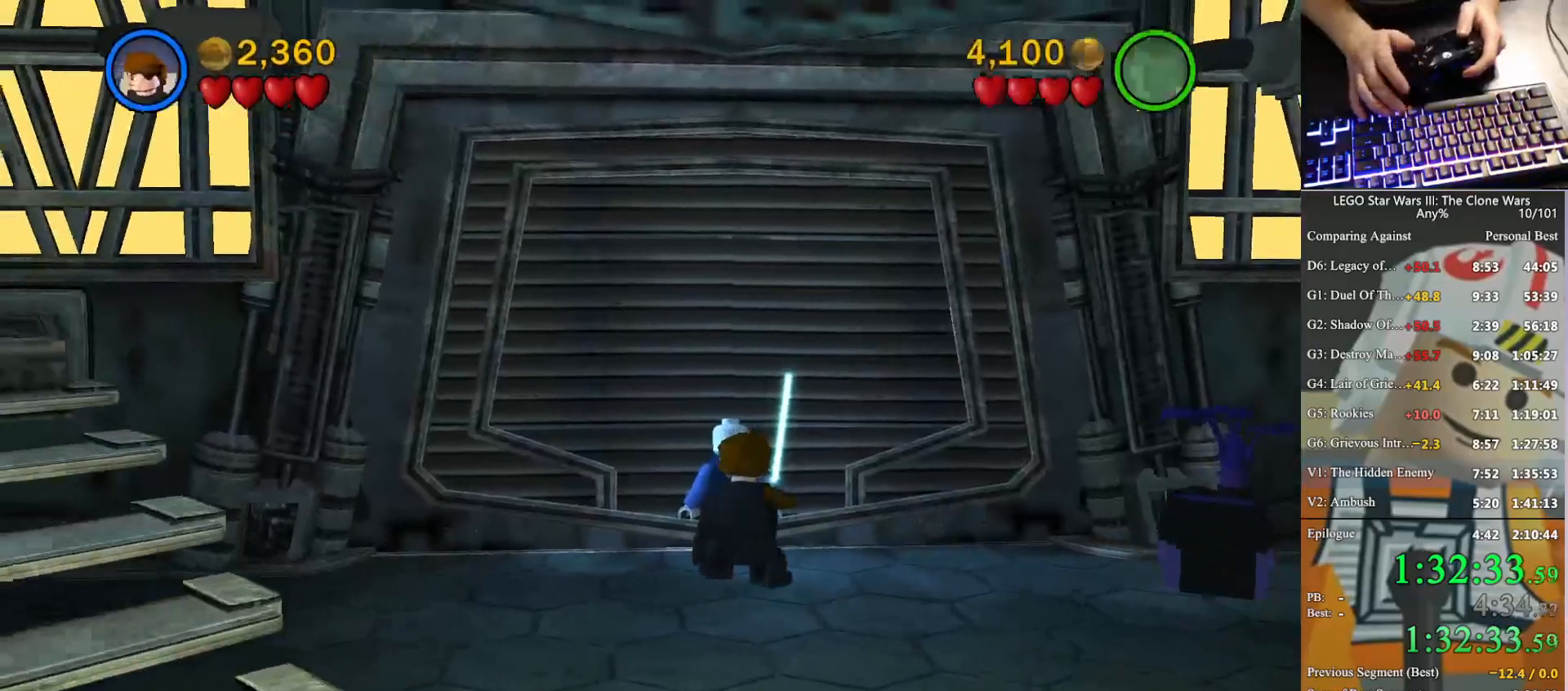
Gameplay with a controller (Xbox layout); each line is a JSON object with the inputs held at the frame after it. "button_events" lists button changes between this image and that frame as [ms after this image, input, new state], when the widget could be followed in between (sticks are given only as held states). This document gives stick clicks only as held states, not as events. Not read: keyboard_mouse.
{"buttons": [], "left_stick": "center", "right_stick": "center", "button_events": []}
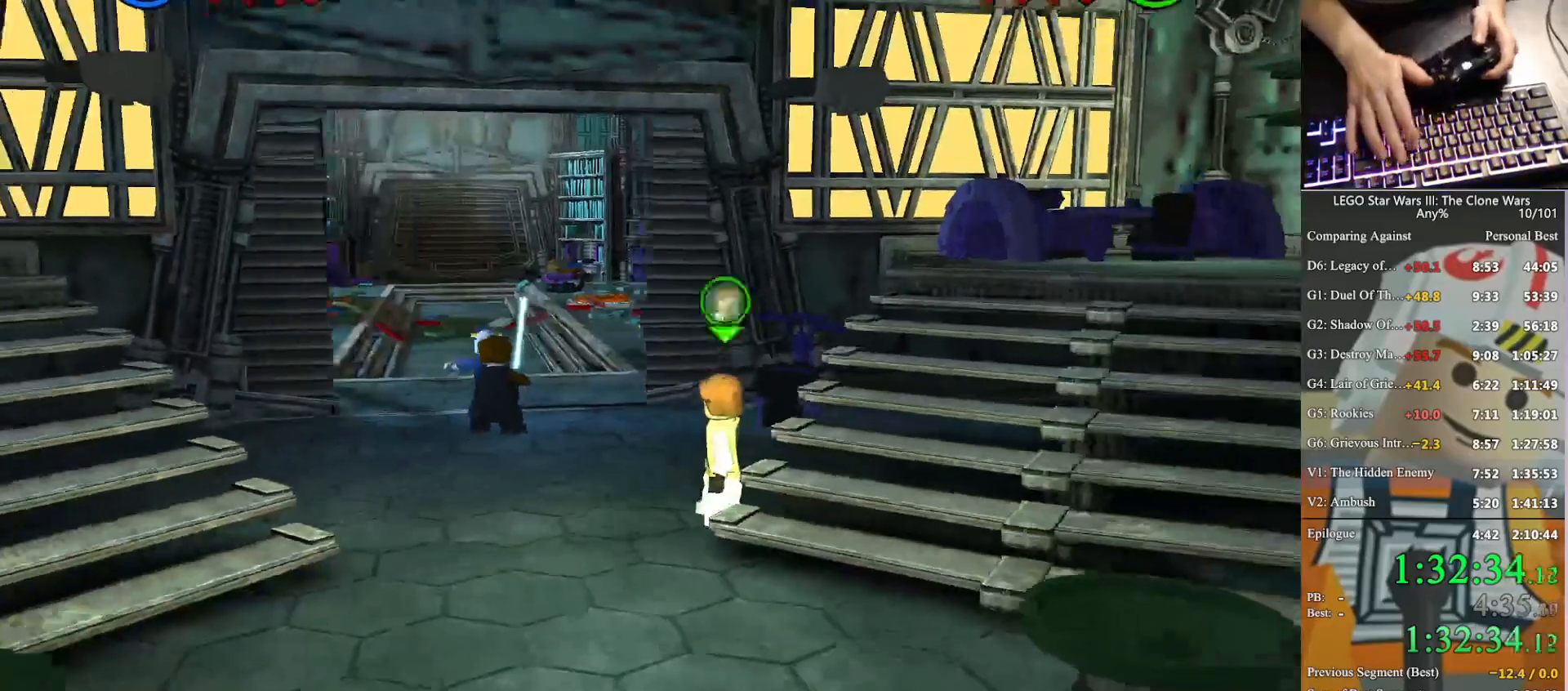
{"buttons": [], "left_stick": "center", "right_stick": "center", "button_events": []}
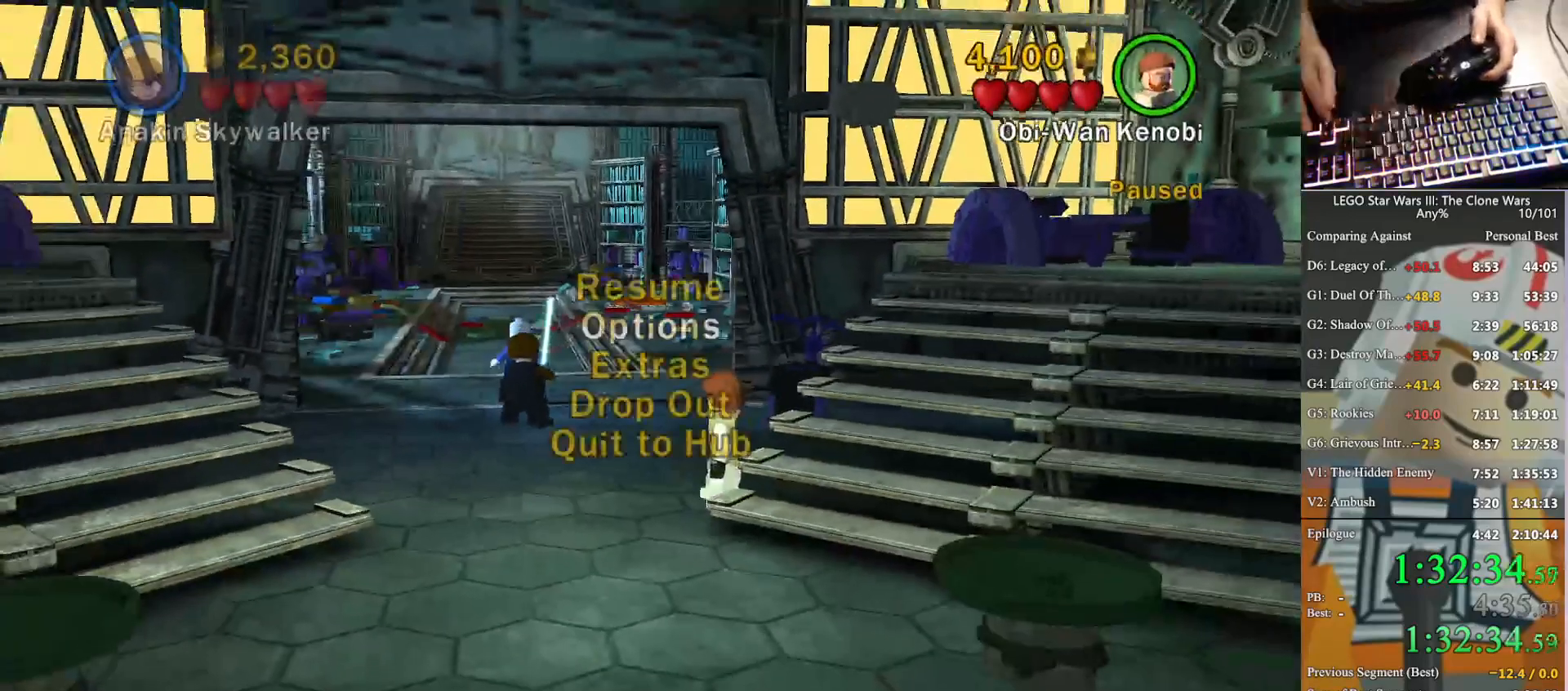
{"buttons": [], "left_stick": "center", "right_stick": "center", "button_events": []}
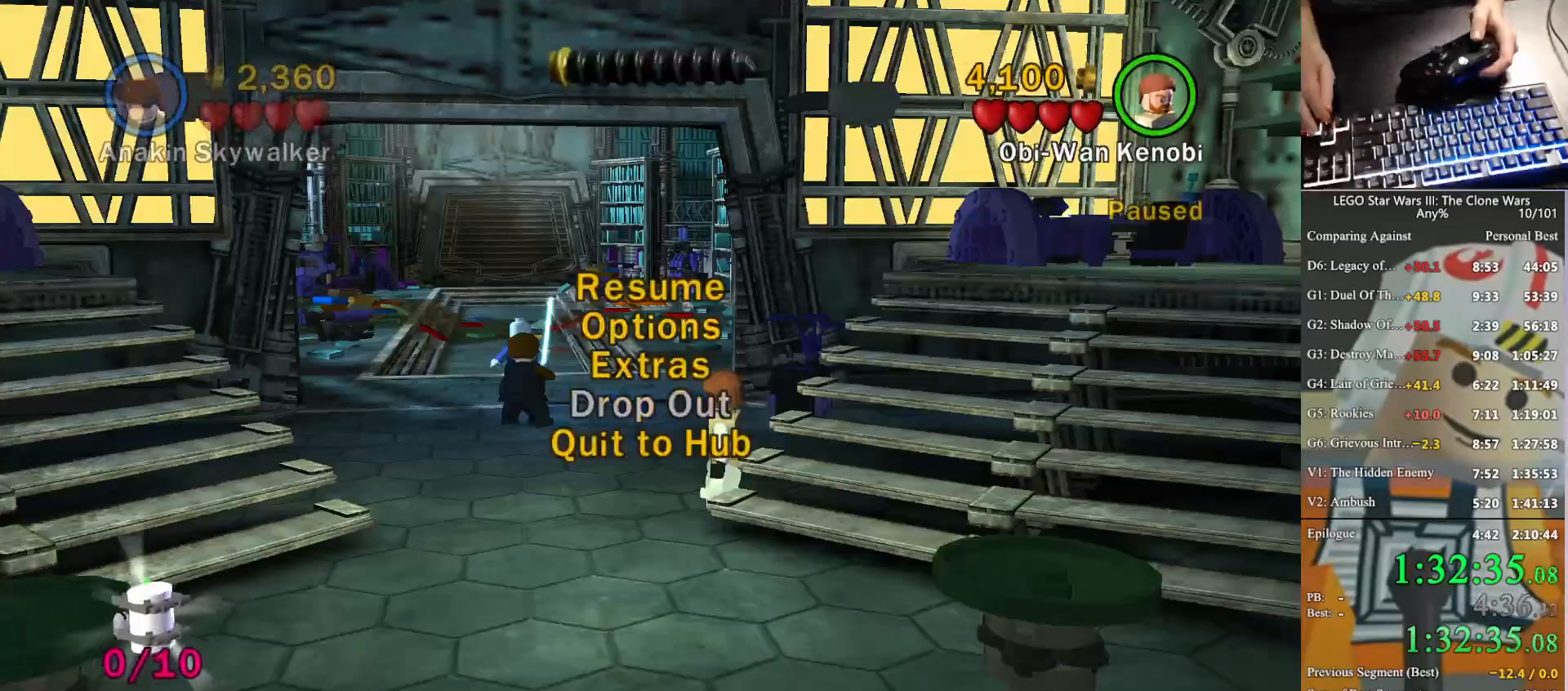
{"buttons": [], "left_stick": "center", "right_stick": "center", "button_events": []}
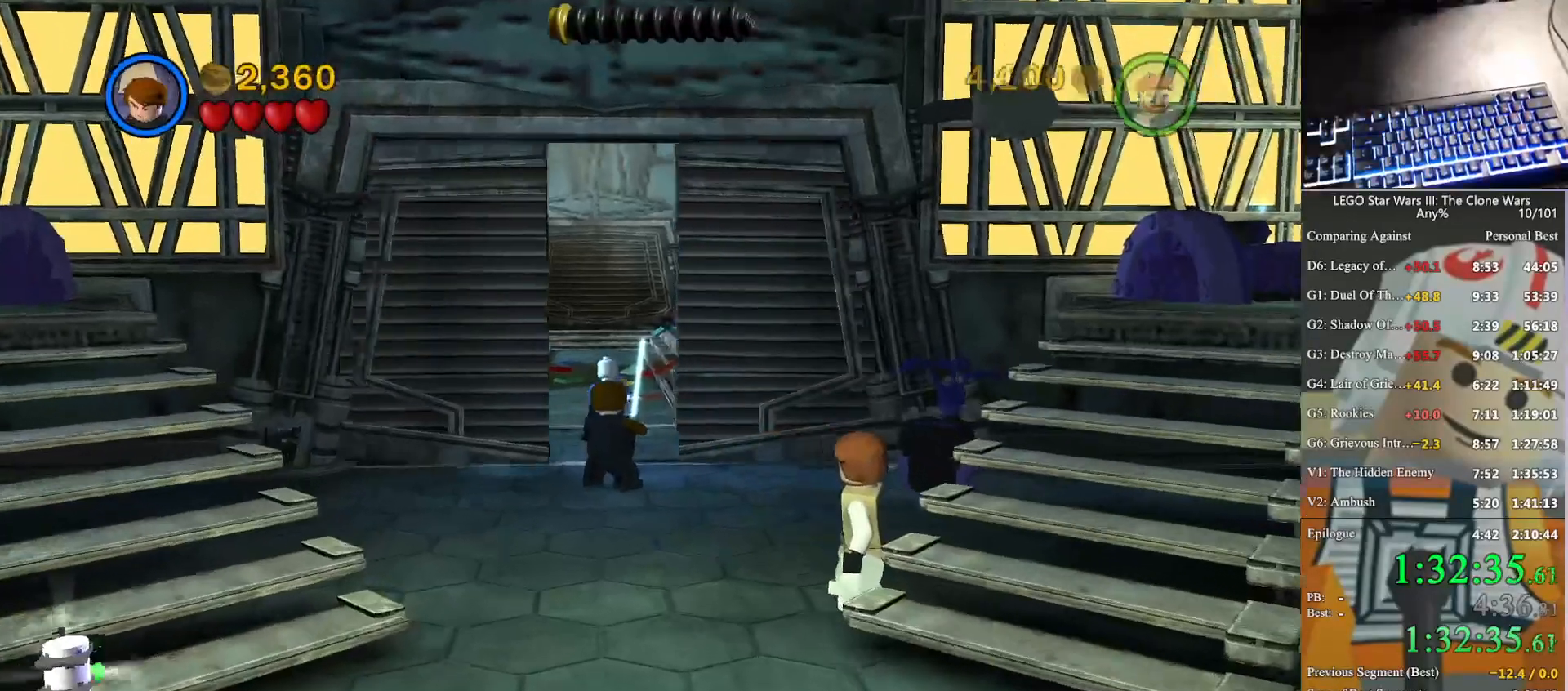
{"buttons": [], "left_stick": "up-right", "right_stick": "center", "button_events": [[333, "B", "down"], [400, "B", "up"]]}
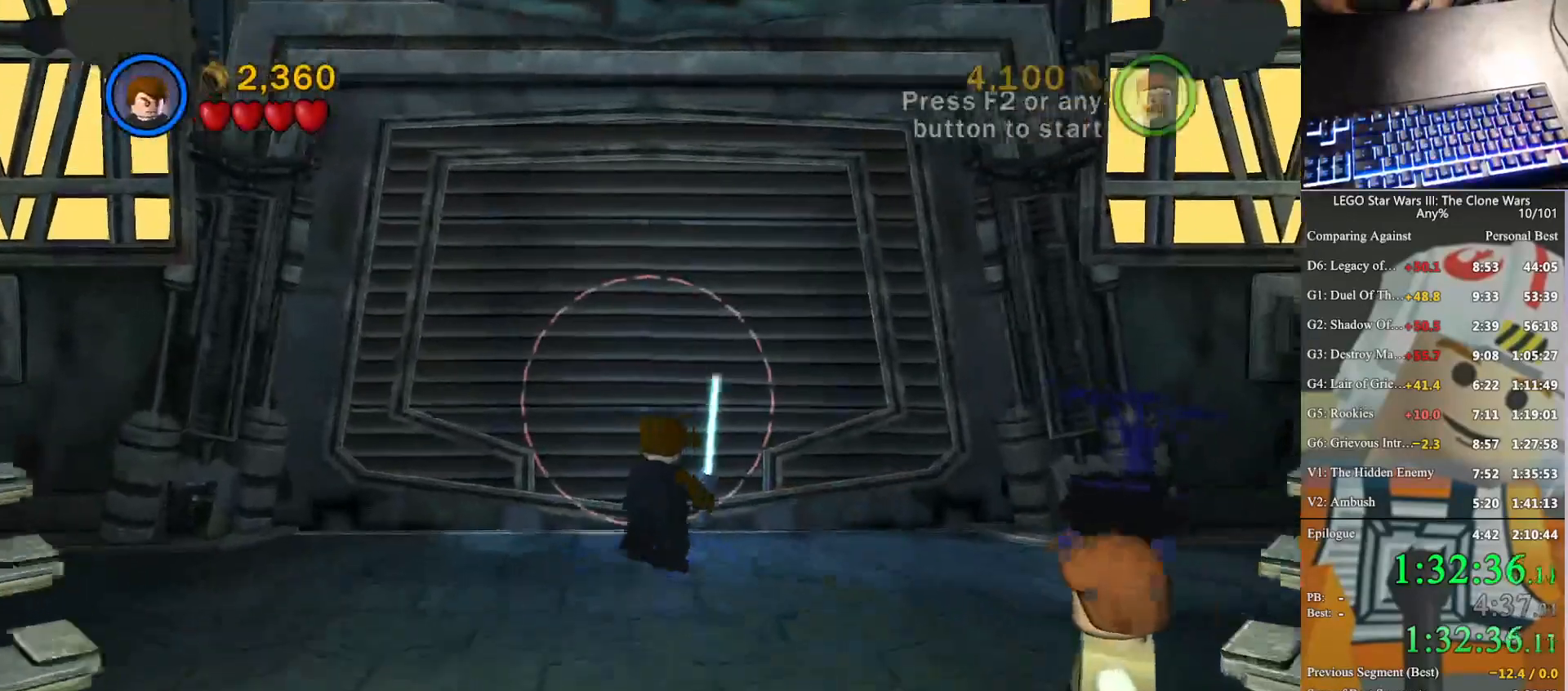
{"buttons": [], "left_stick": "up", "right_stick": "center", "button_events": []}
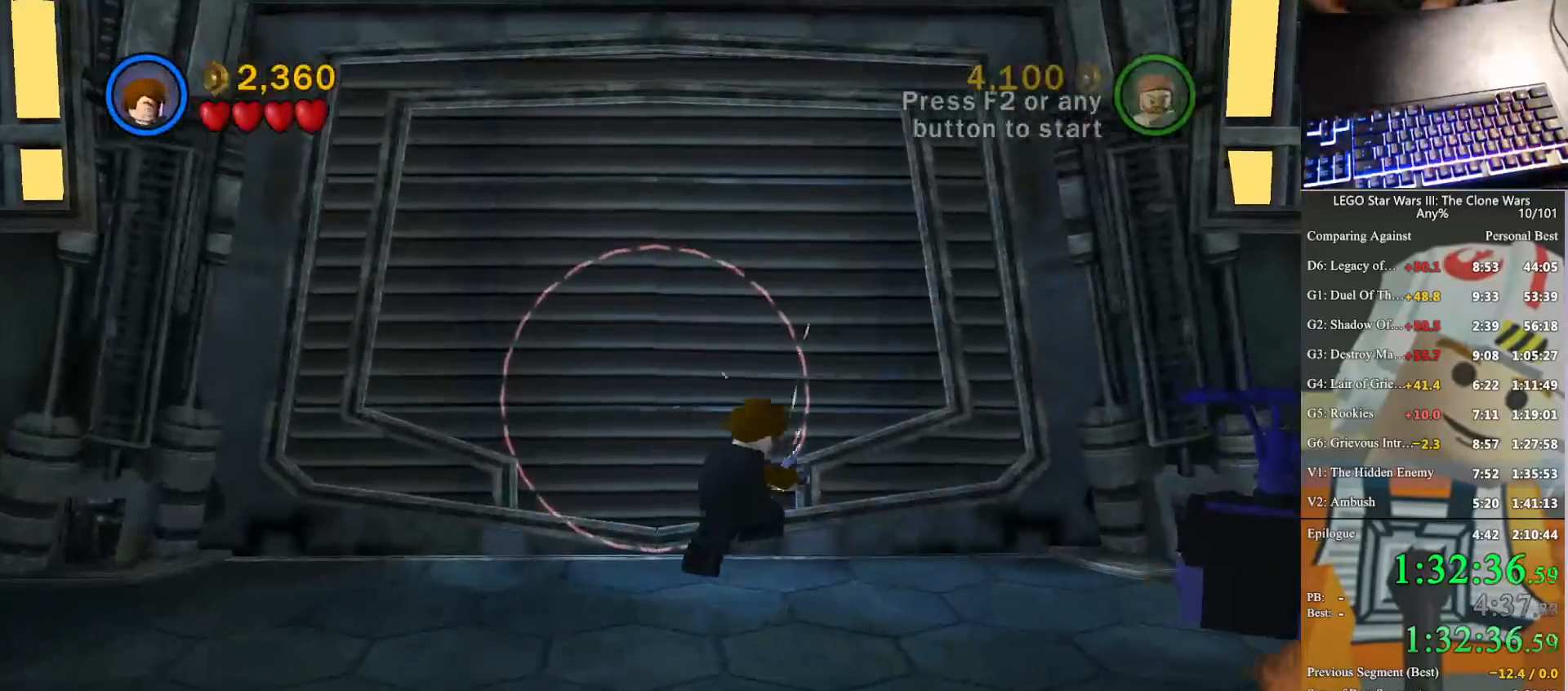
{"buttons": [], "left_stick": "up-left", "right_stick": "center", "button_events": []}
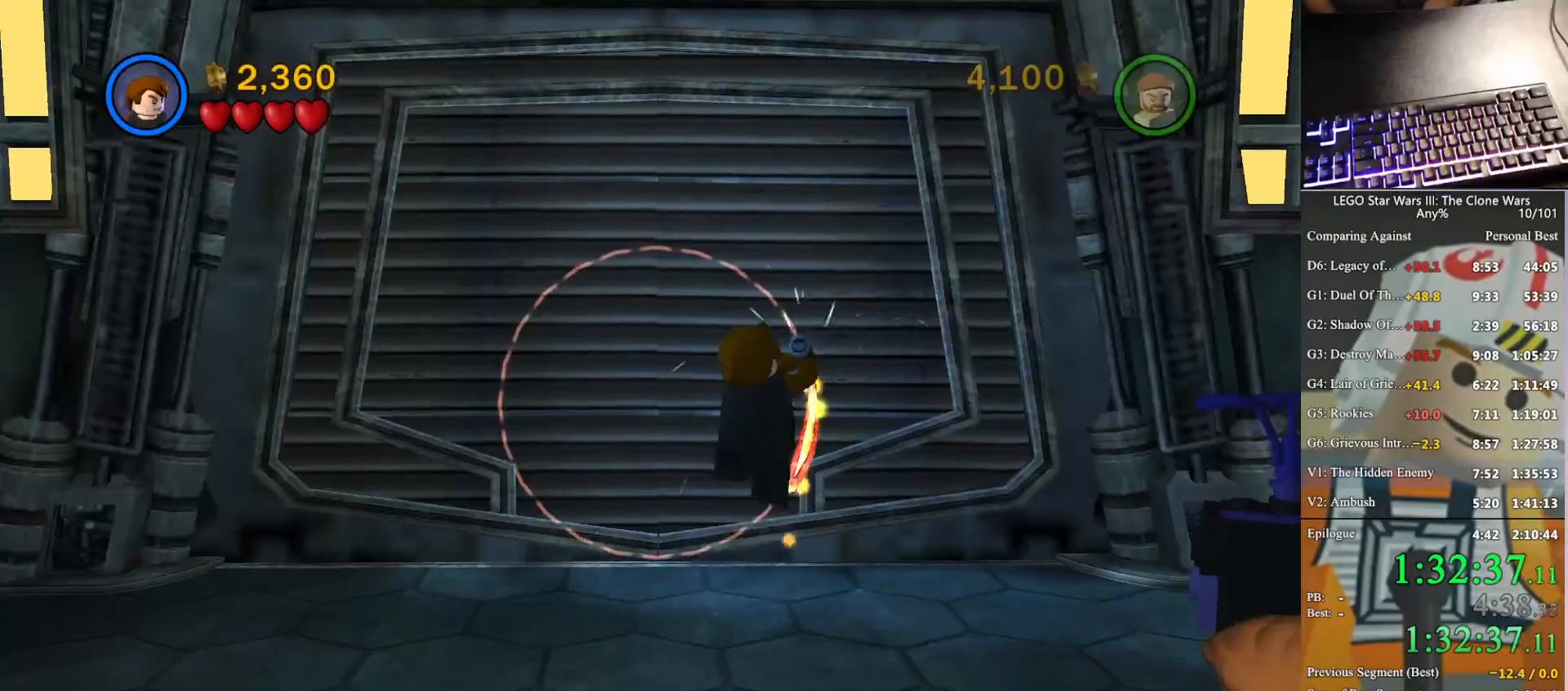
{"buttons": [], "left_stick": "left", "right_stick": "center", "button_events": []}
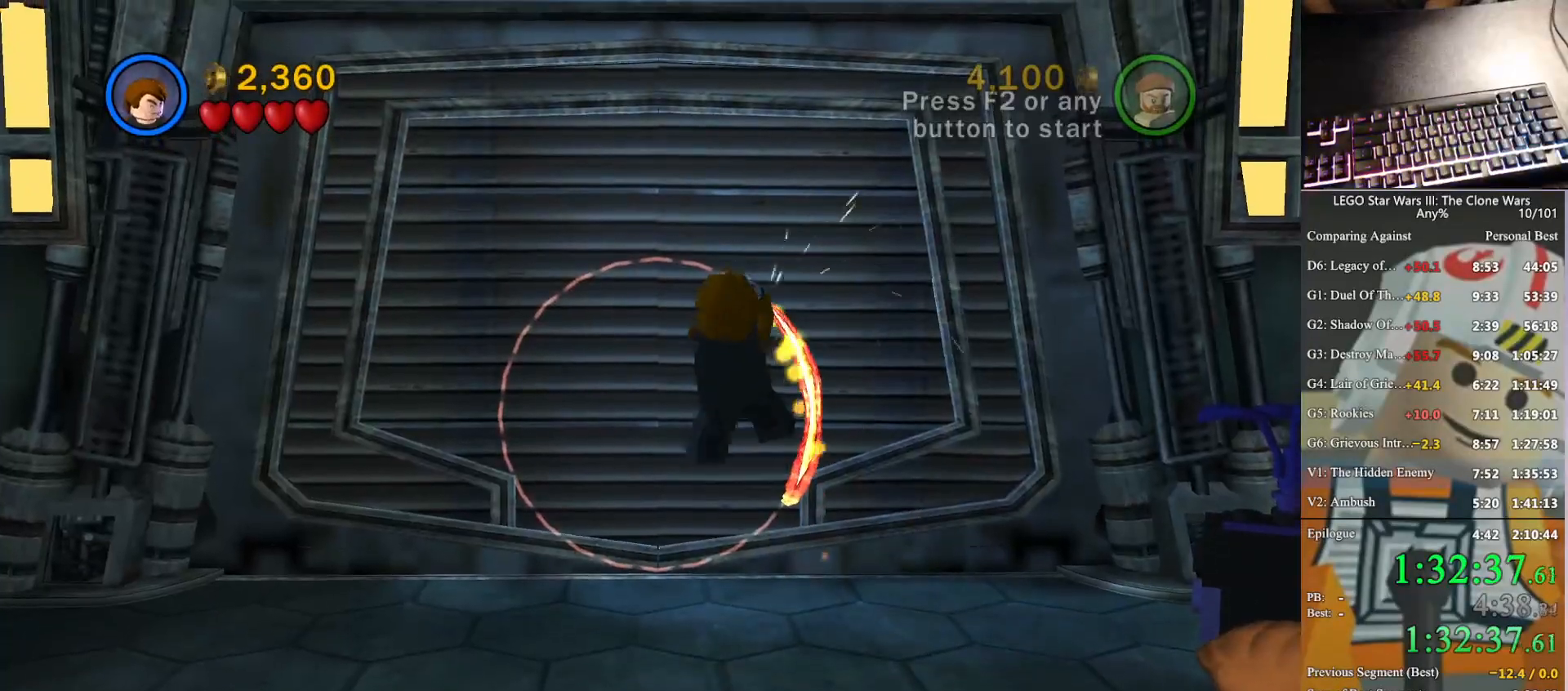
{"buttons": [], "left_stick": "down-left", "right_stick": "center", "button_events": []}
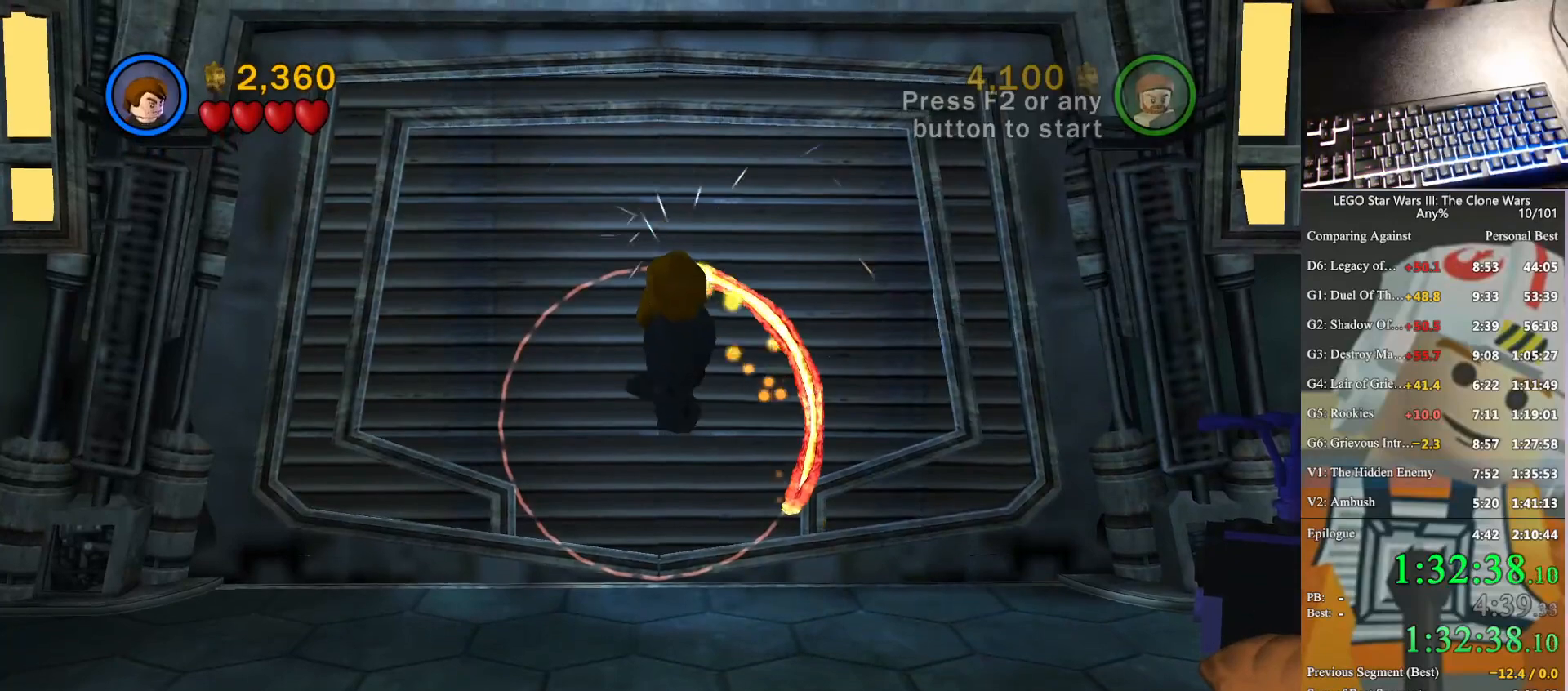
{"buttons": [], "left_stick": "down-left", "right_stick": "center", "button_events": []}
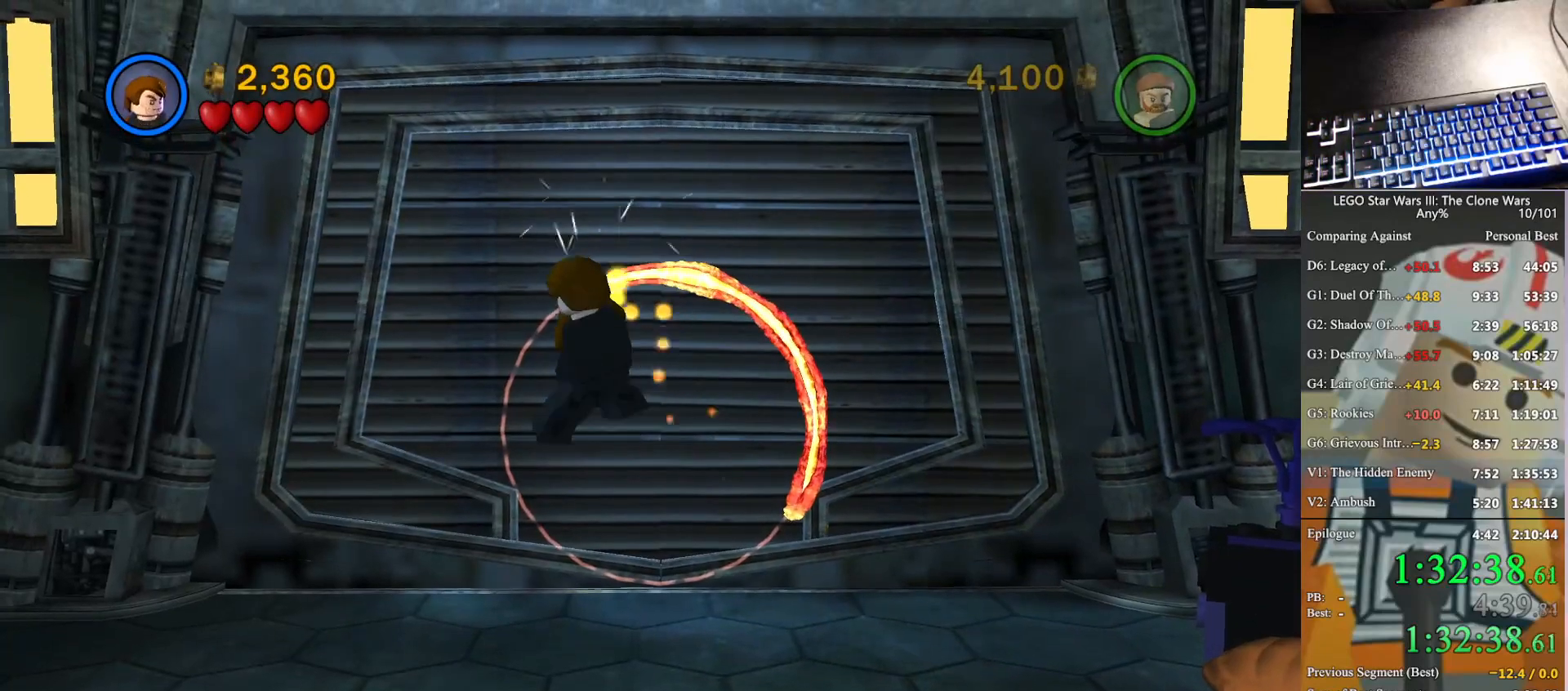
{"buttons": [], "left_stick": "down", "right_stick": "center", "button_events": []}
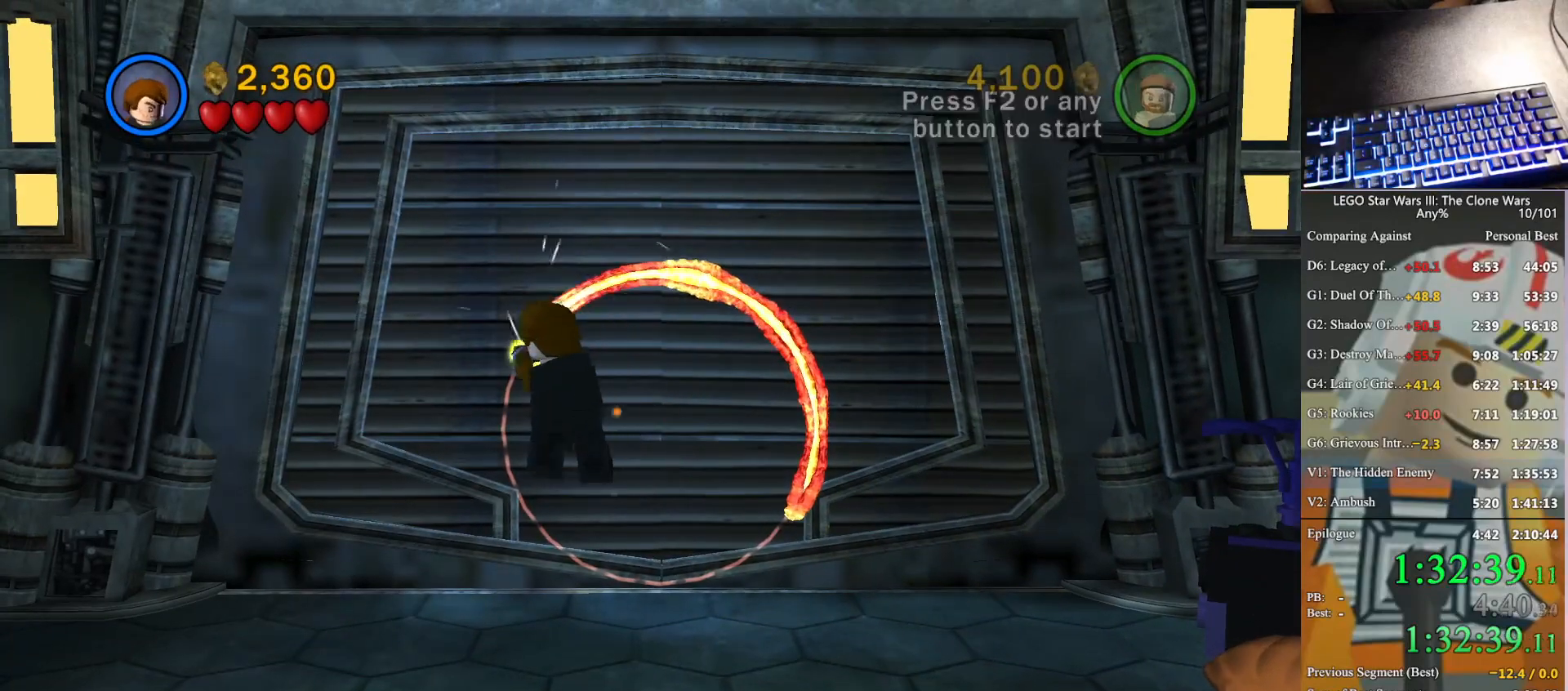
{"buttons": [], "left_stick": "down-right", "right_stick": "center", "button_events": []}
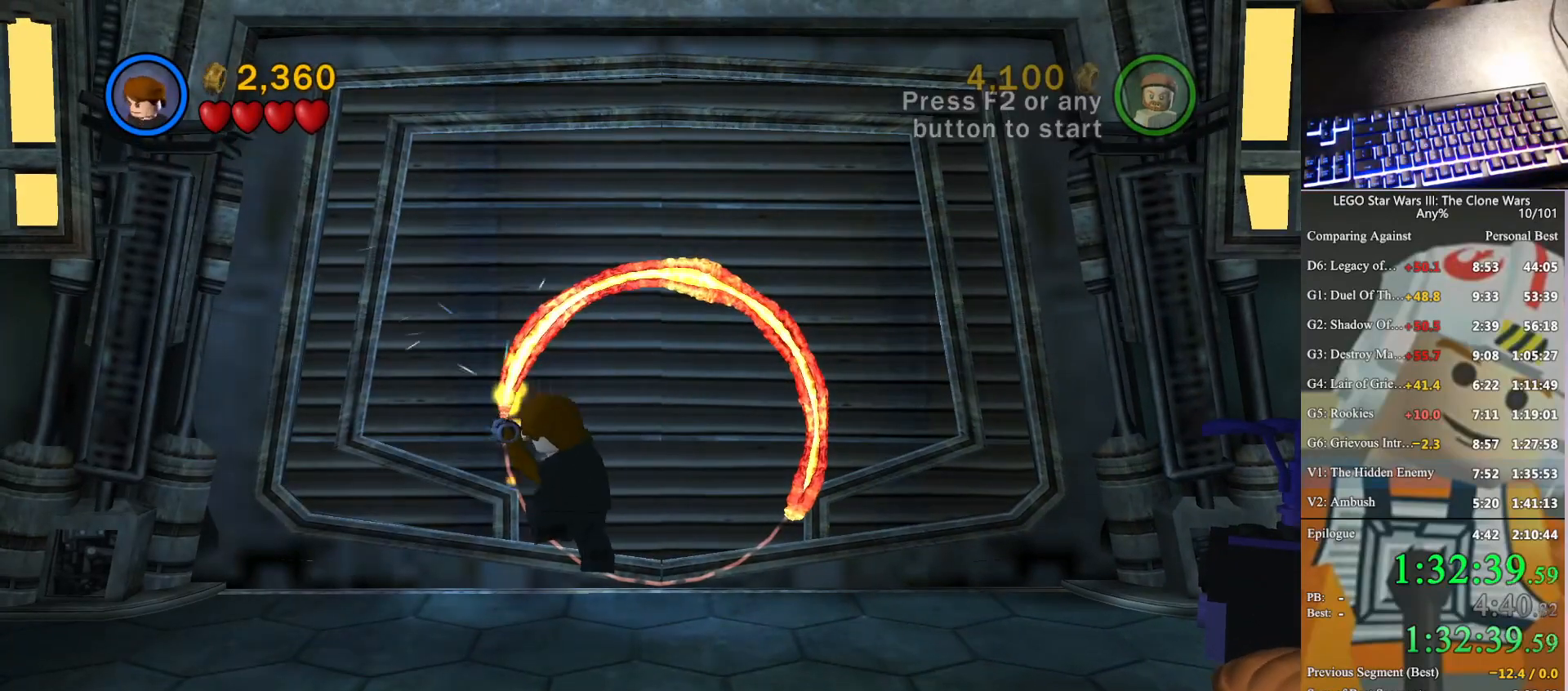
{"buttons": [], "left_stick": "right", "right_stick": "center", "button_events": []}
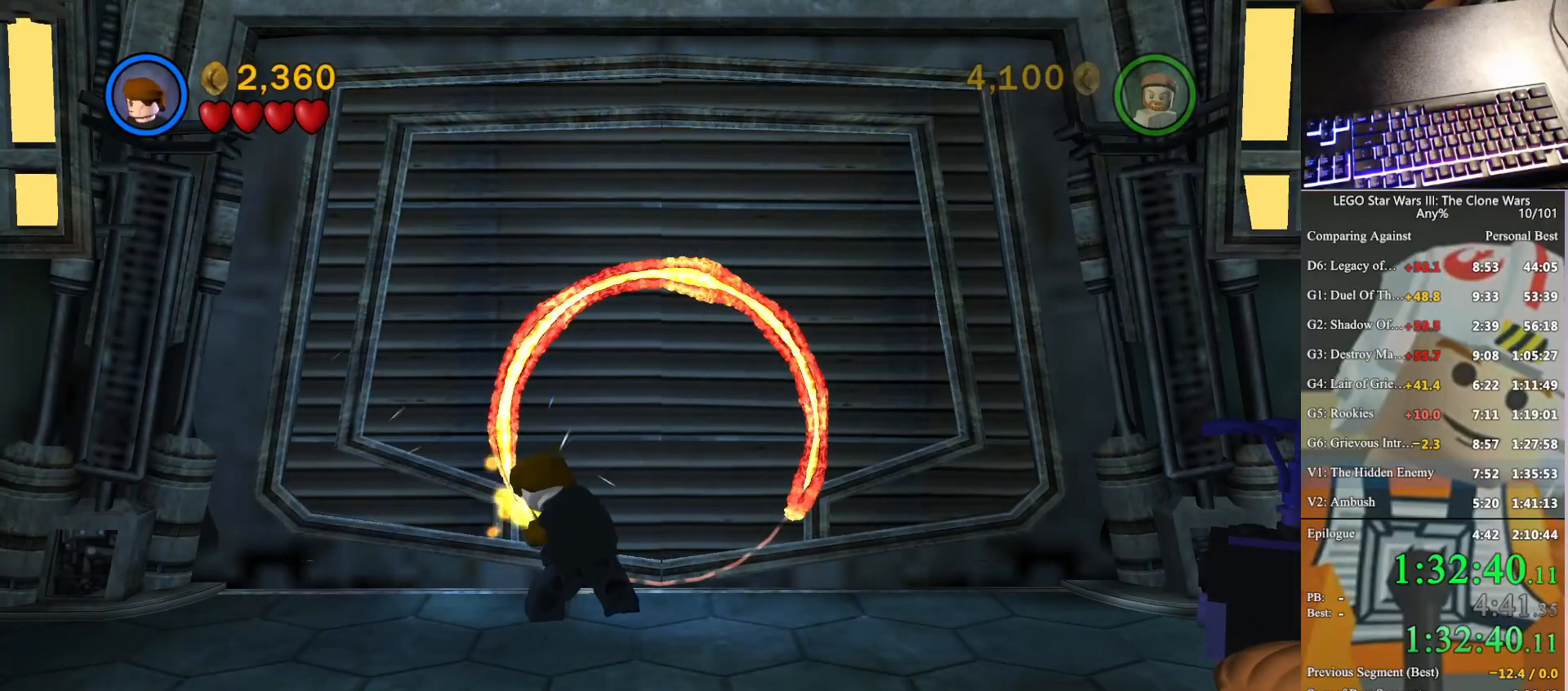
{"buttons": [], "left_stick": "right", "right_stick": "center", "button_events": []}
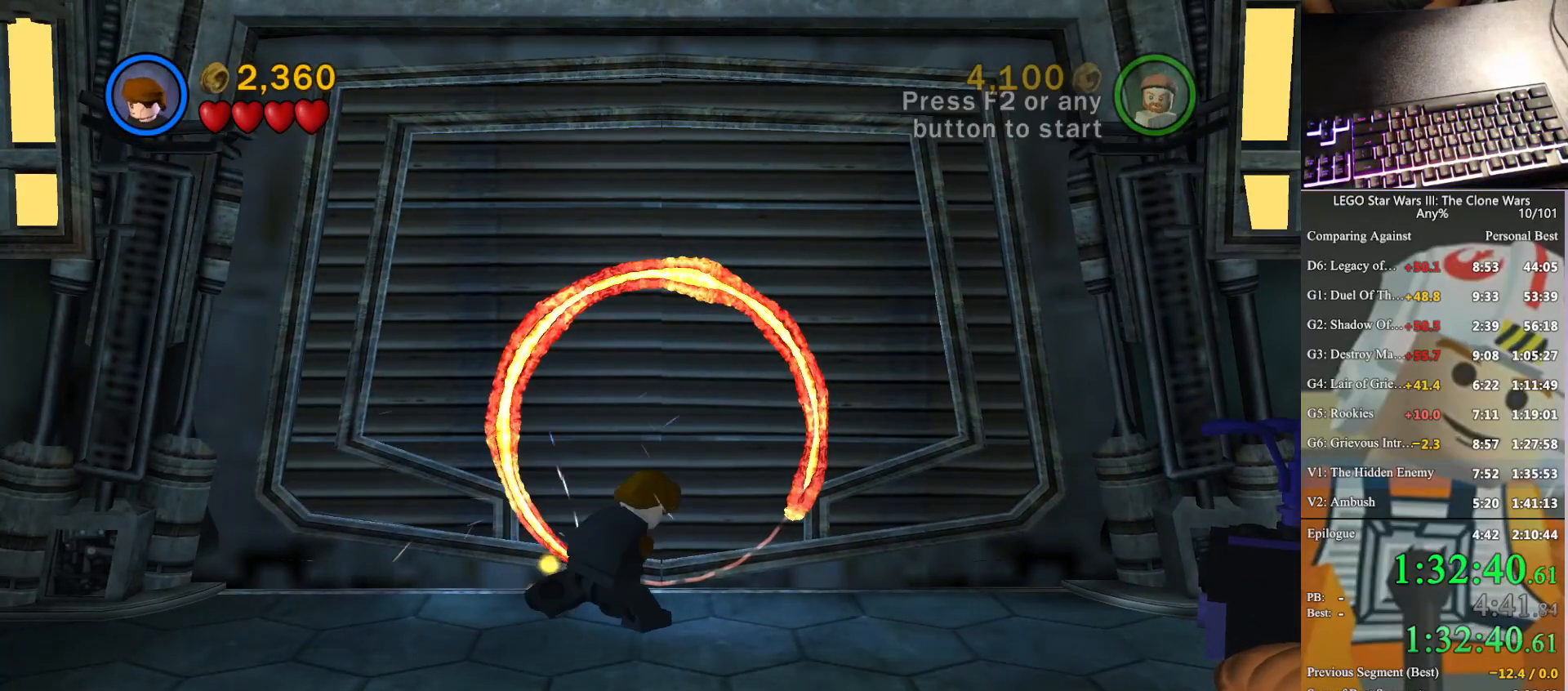
{"buttons": [], "left_stick": "up-right", "right_stick": "center", "button_events": []}
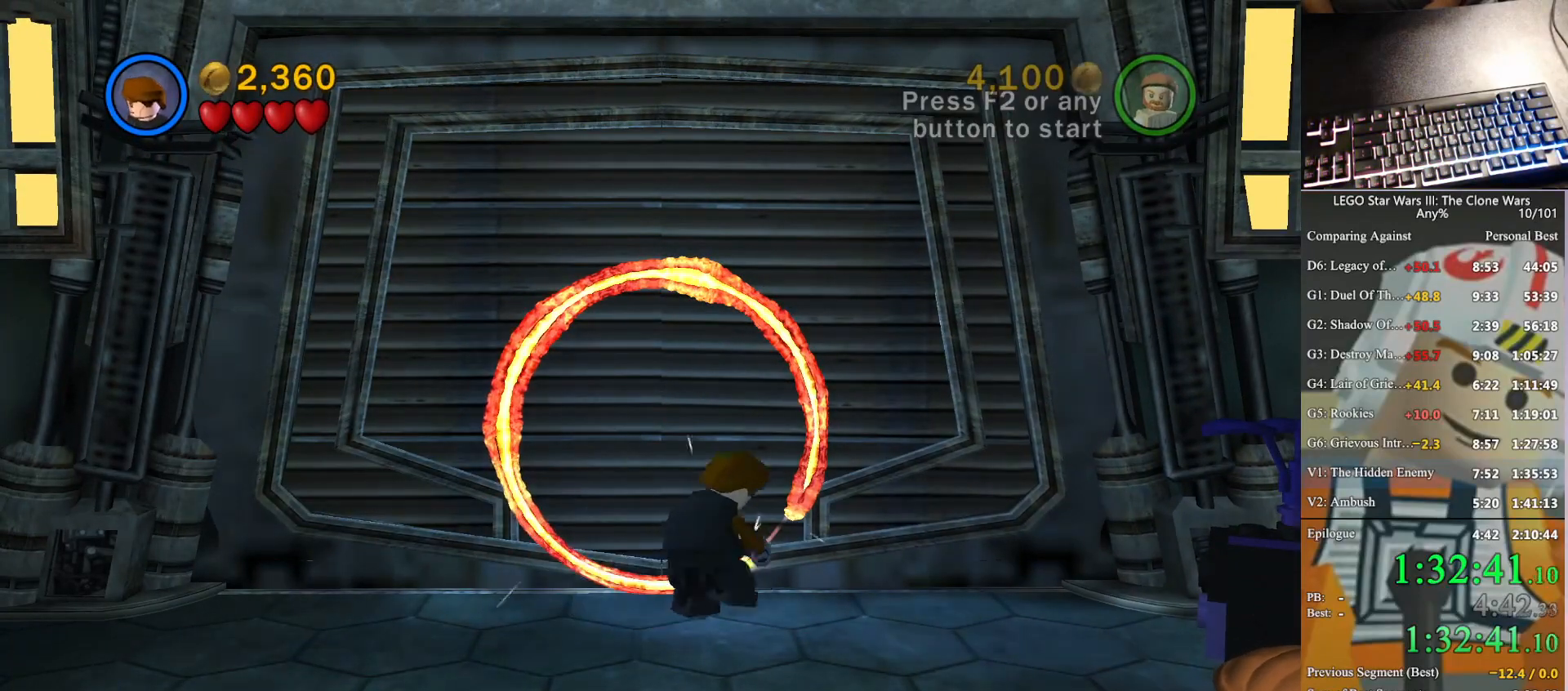
{"buttons": [], "left_stick": "up", "right_stick": "center", "button_events": [[267, "A", "down"], [400, "A", "up"]]}
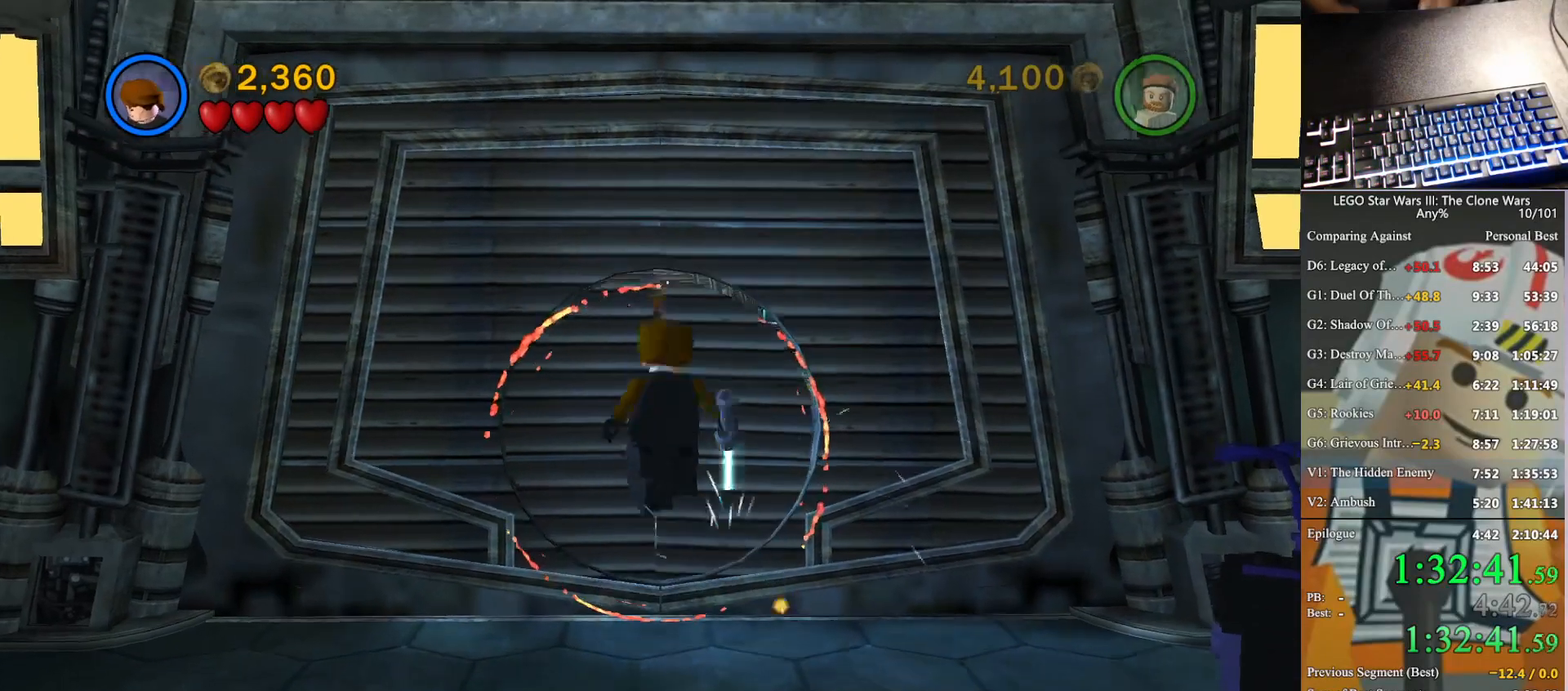
{"buttons": [], "left_stick": "up", "right_stick": "center", "button_events": []}
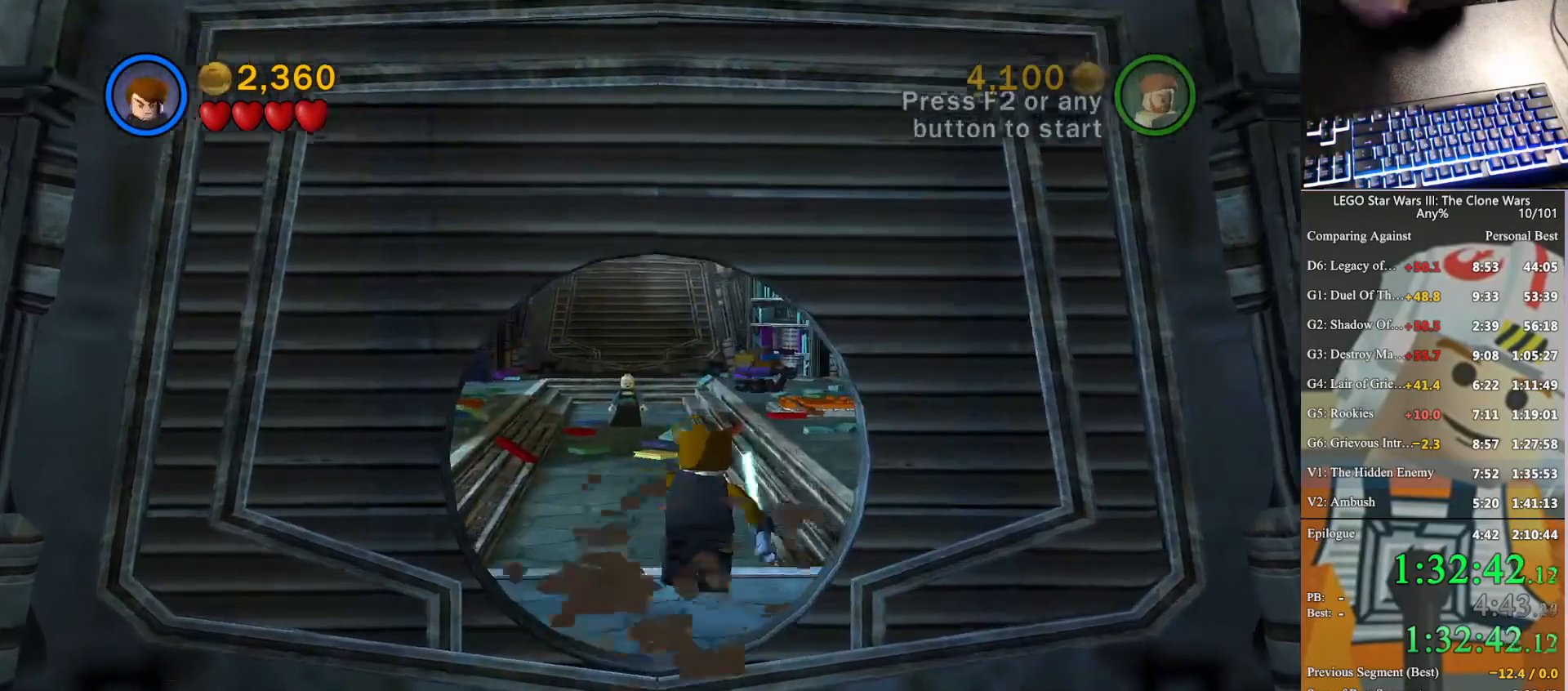
{"buttons": ["A"], "left_stick": "up", "right_stick": "center", "button_events": [[500, "A", "down"]]}
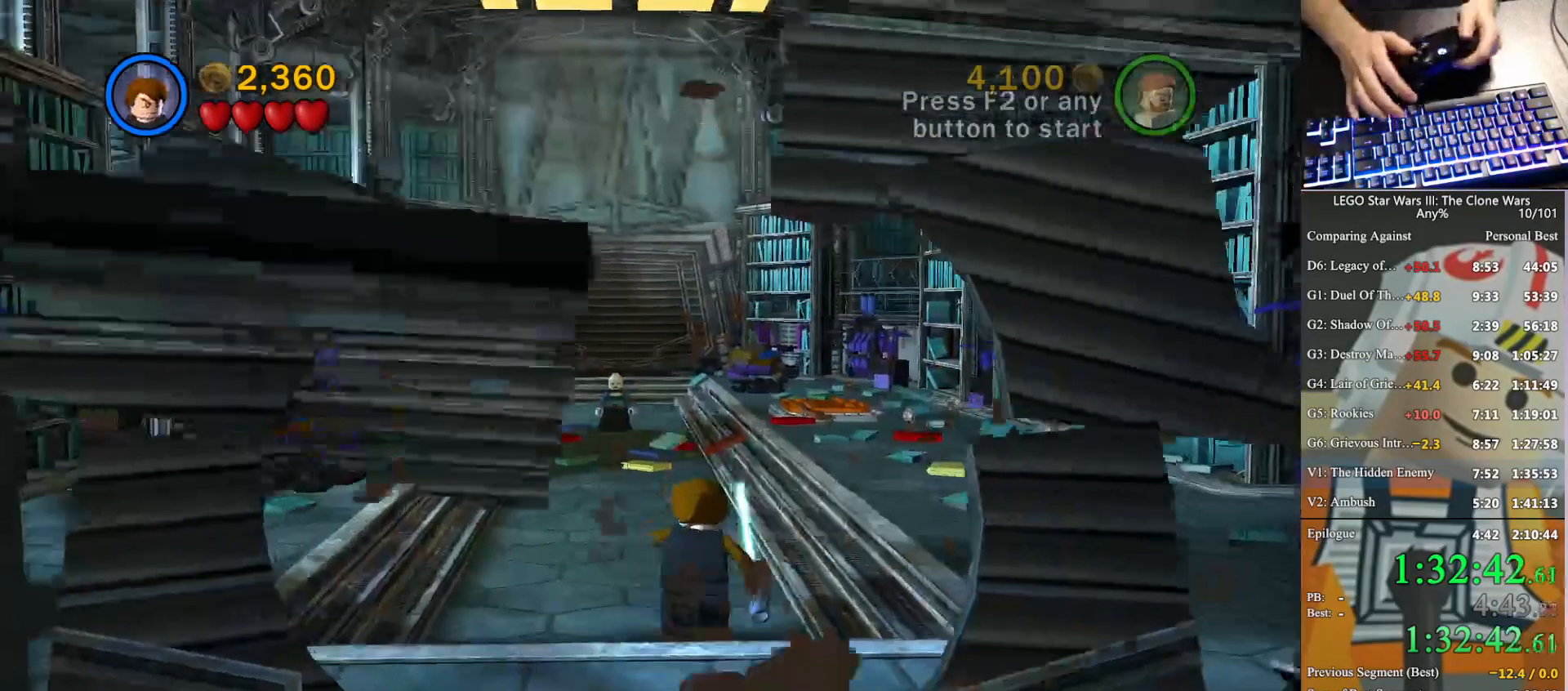
{"buttons": [], "left_stick": "up", "right_stick": "center", "button_events": [[167, "A", "up"], [367, "X", "down"], [467, "X", "up"]]}
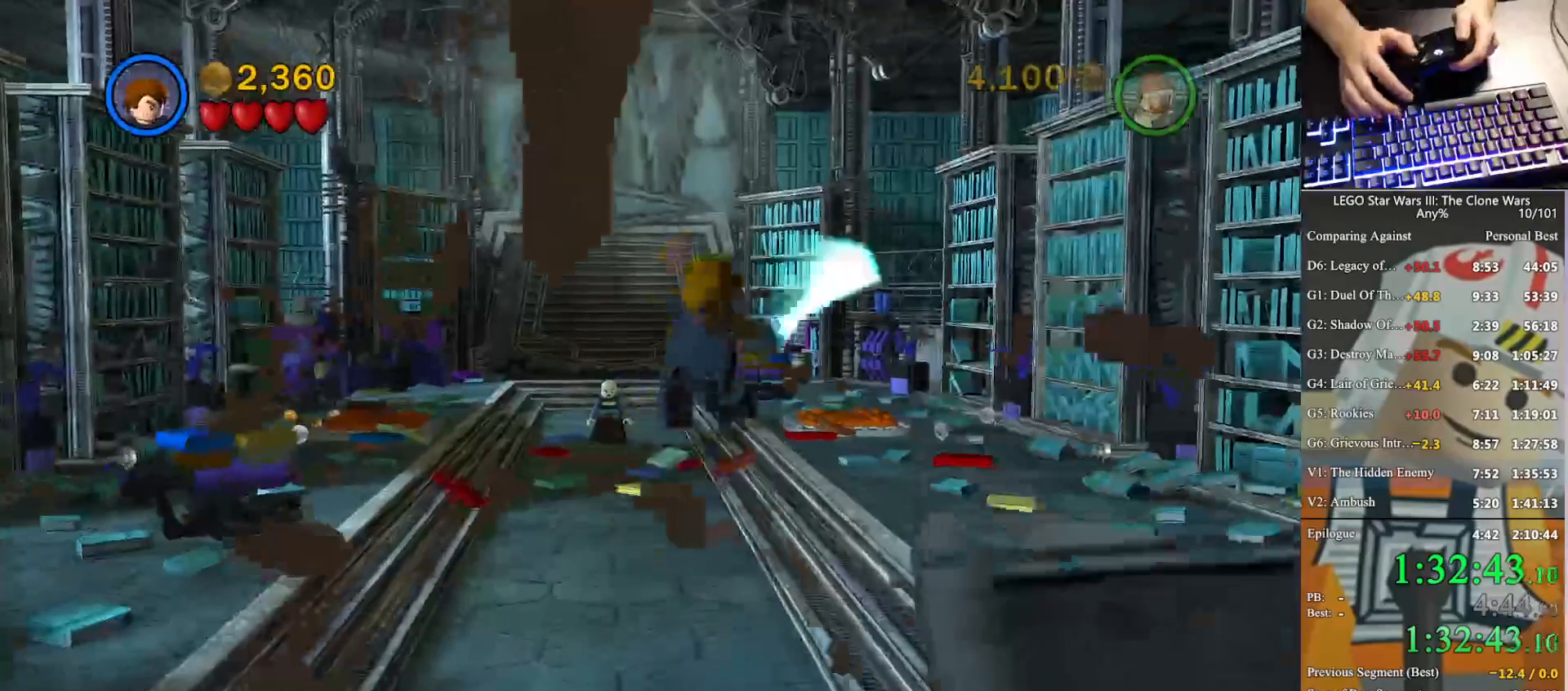
{"buttons": [], "left_stick": "up", "right_stick": "center", "button_events": []}
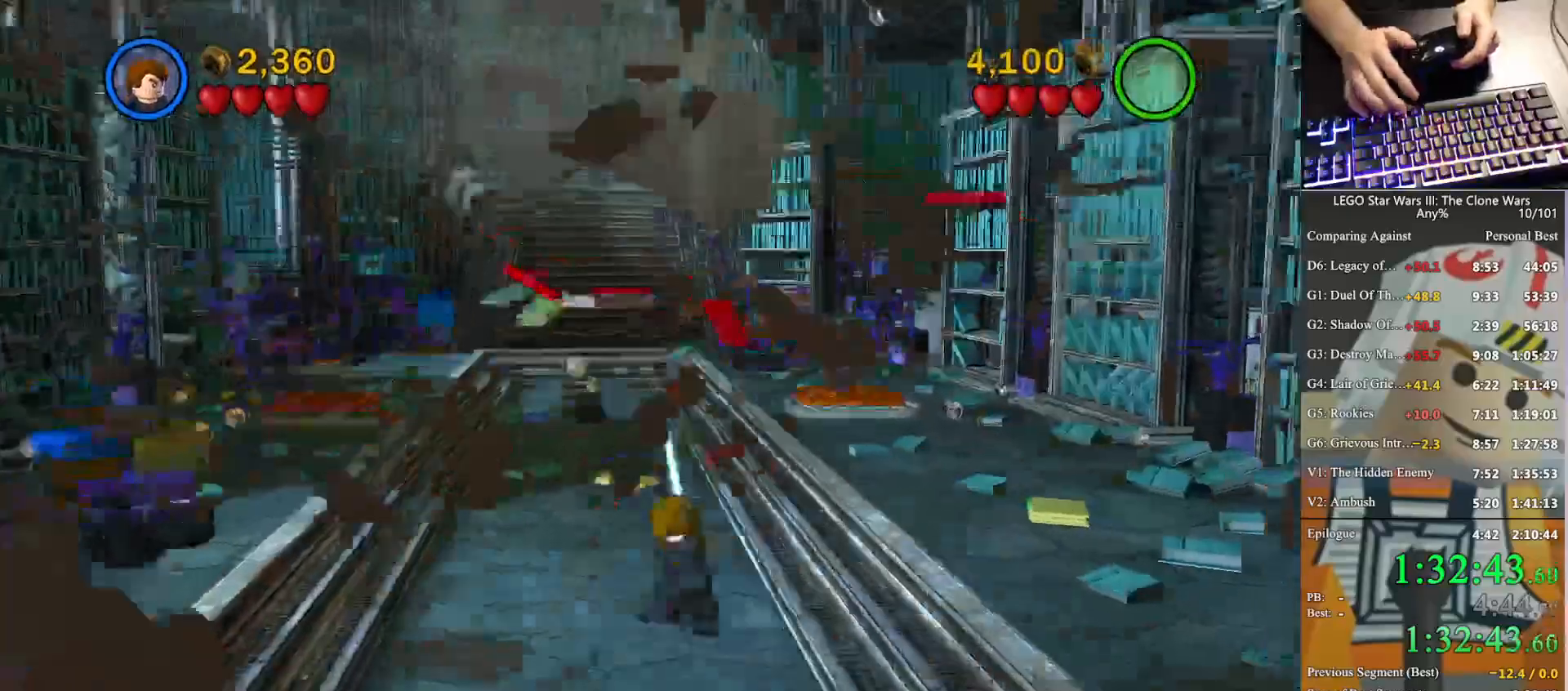
{"buttons": [], "left_stick": "up", "right_stick": "center", "button_events": []}
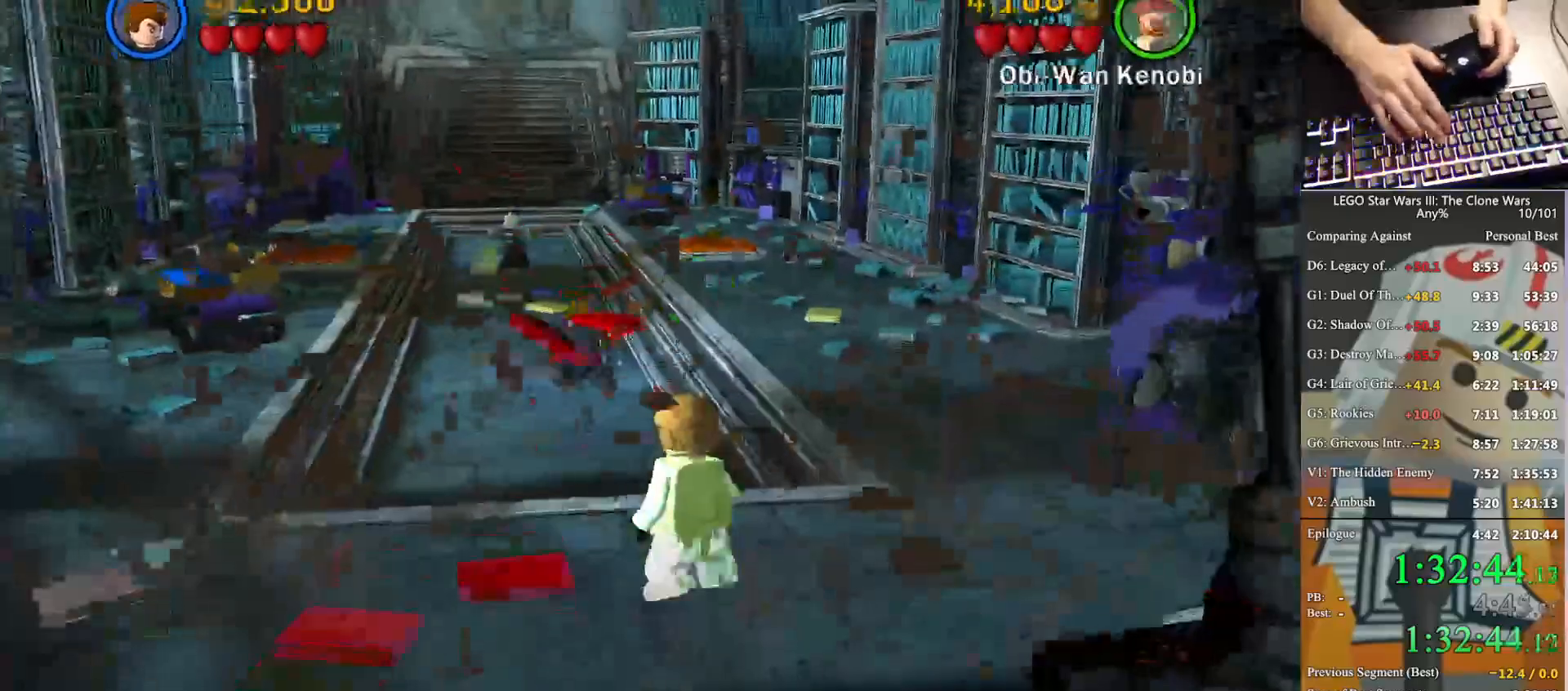
{"buttons": [], "left_stick": "up", "right_stick": "center", "button_events": []}
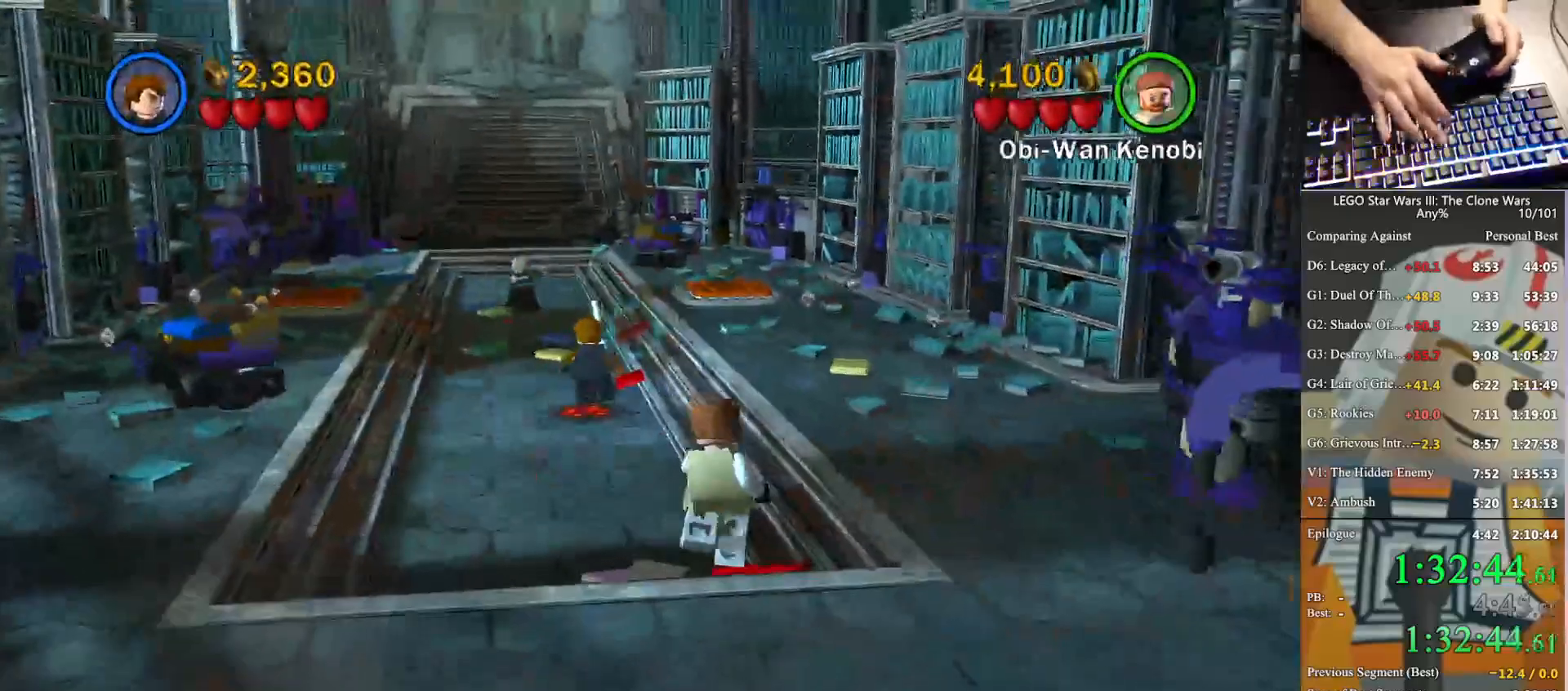
{"buttons": [], "left_stick": "up-left", "right_stick": "center", "button_events": []}
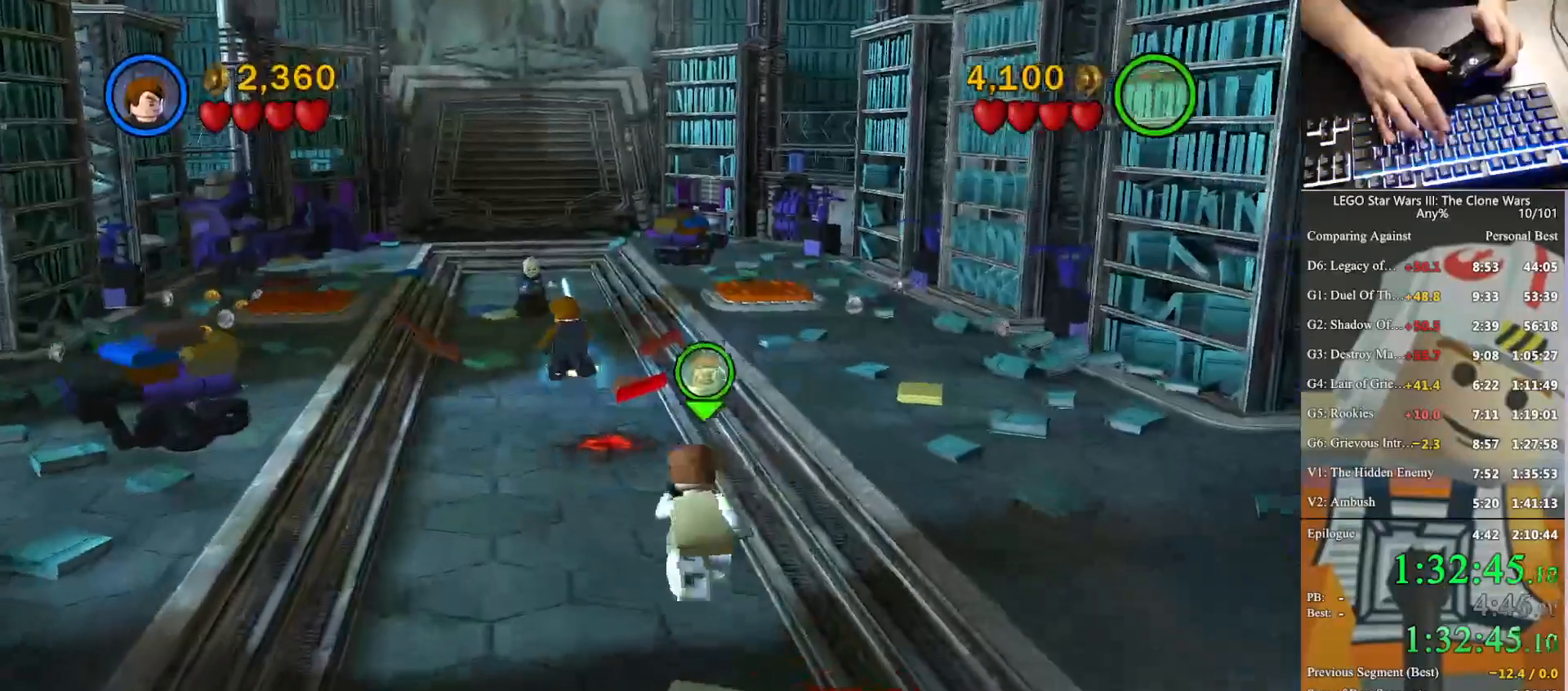
{"buttons": ["X"], "left_stick": "up", "right_stick": "center", "button_events": [[167, "A", "down"], [333, "A", "up"], [433, "X", "down"]]}
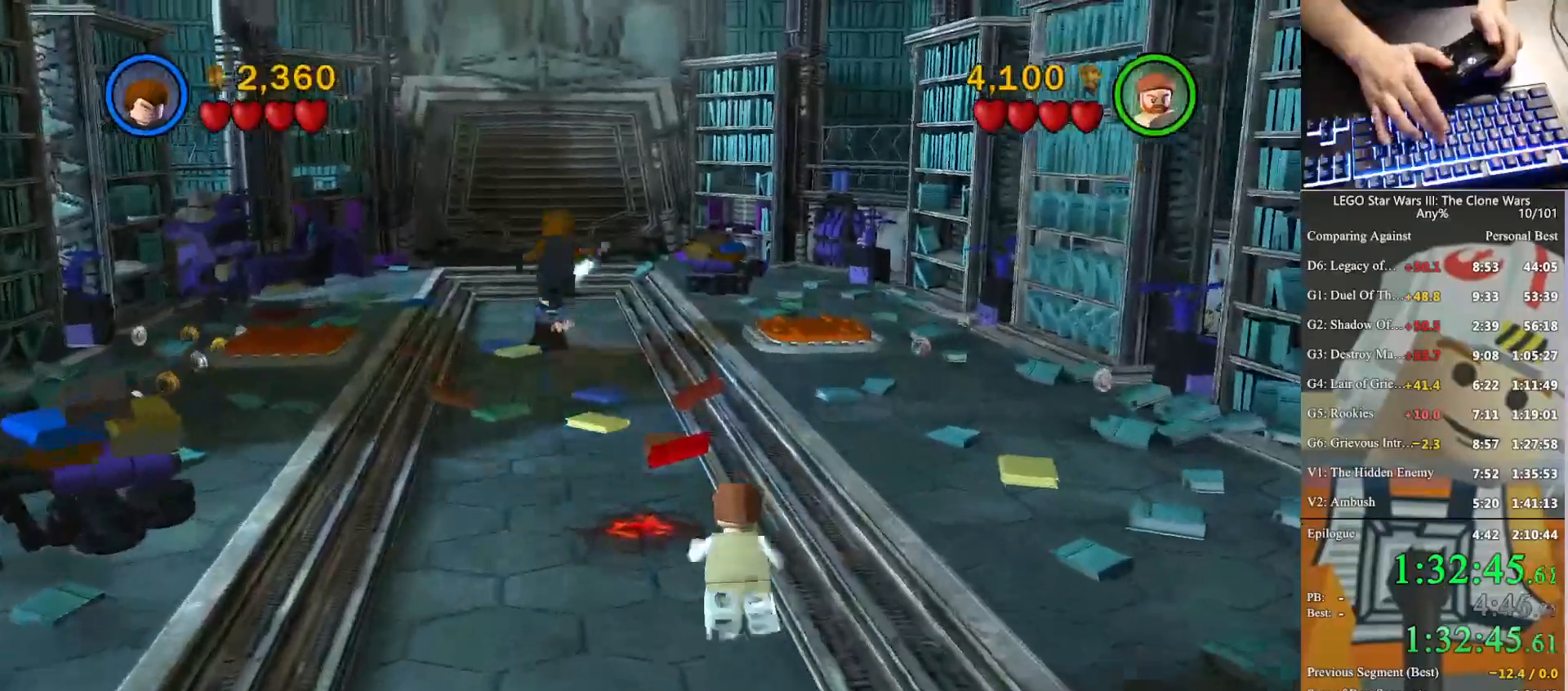
{"buttons": [], "left_stick": "up", "right_stick": "center", "button_events": [[33, "X", "up"]]}
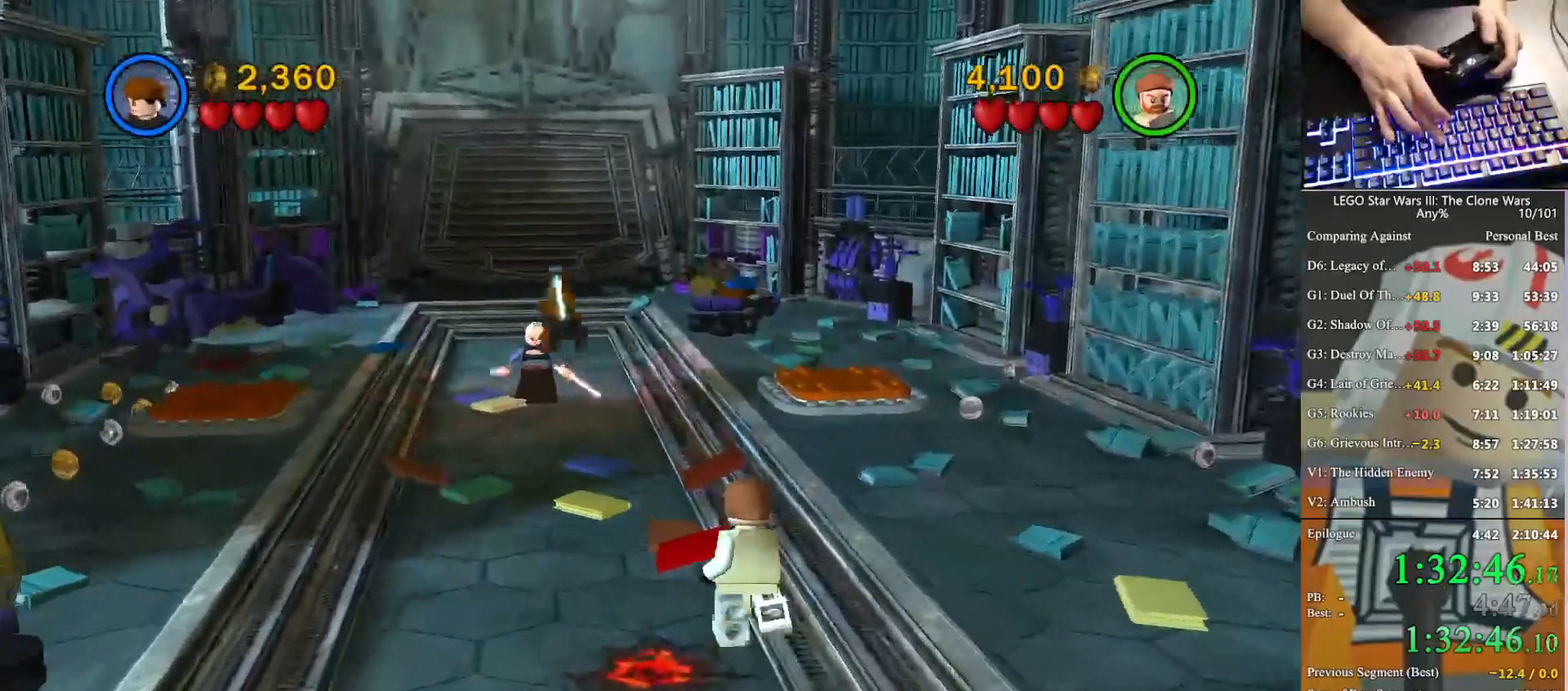
{"buttons": [], "left_stick": "up", "right_stick": "center", "button_events": []}
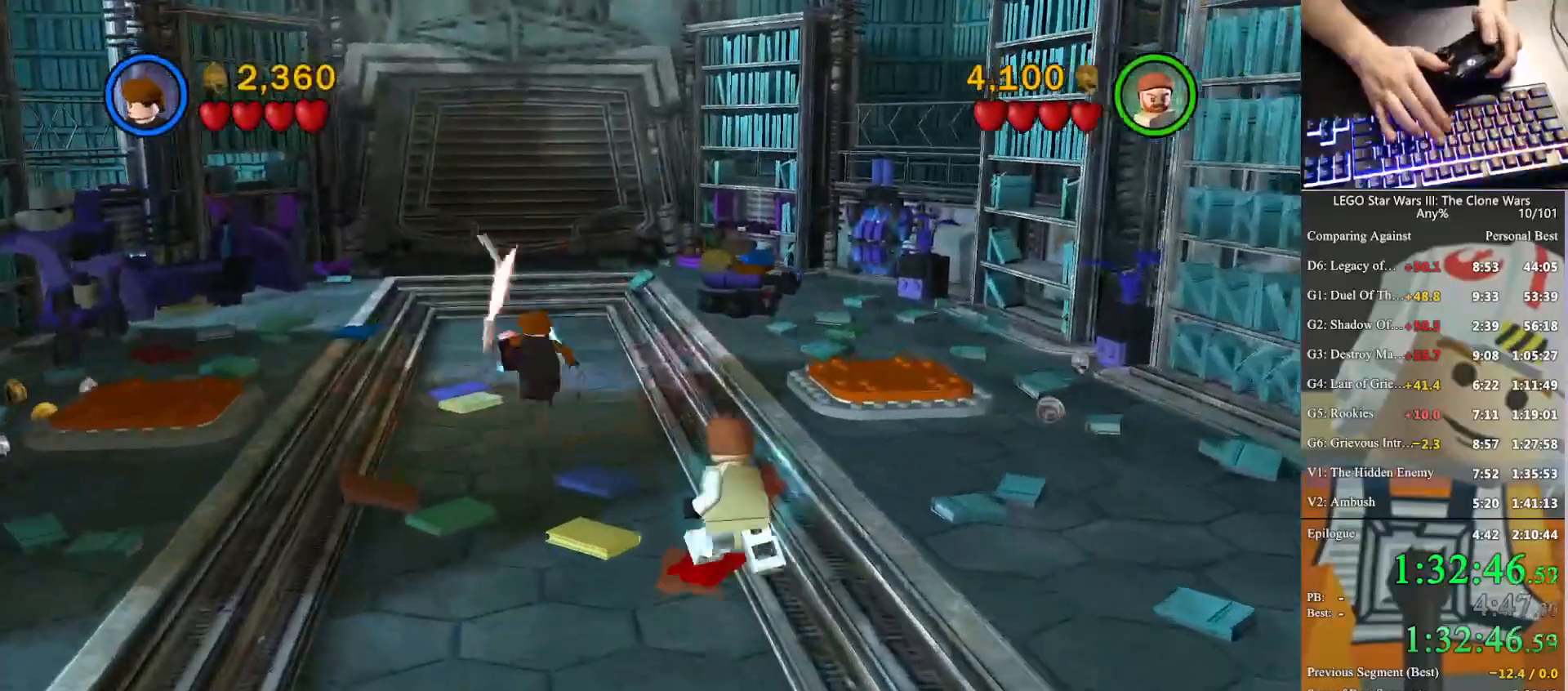
{"buttons": [], "left_stick": "up-left", "right_stick": "center", "button_events": []}
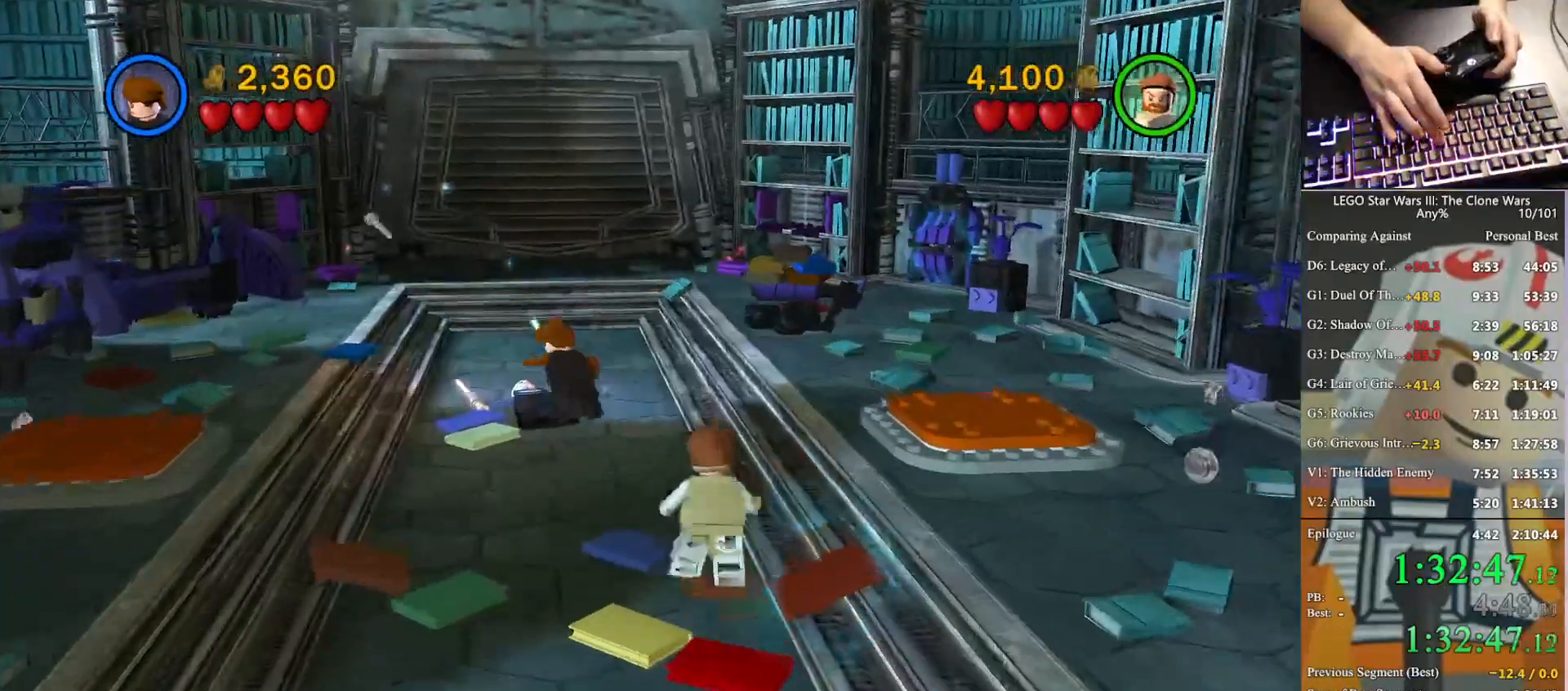
{"buttons": ["B"], "left_stick": "up-left", "right_stick": "center", "button_events": [[467, "B", "down"]]}
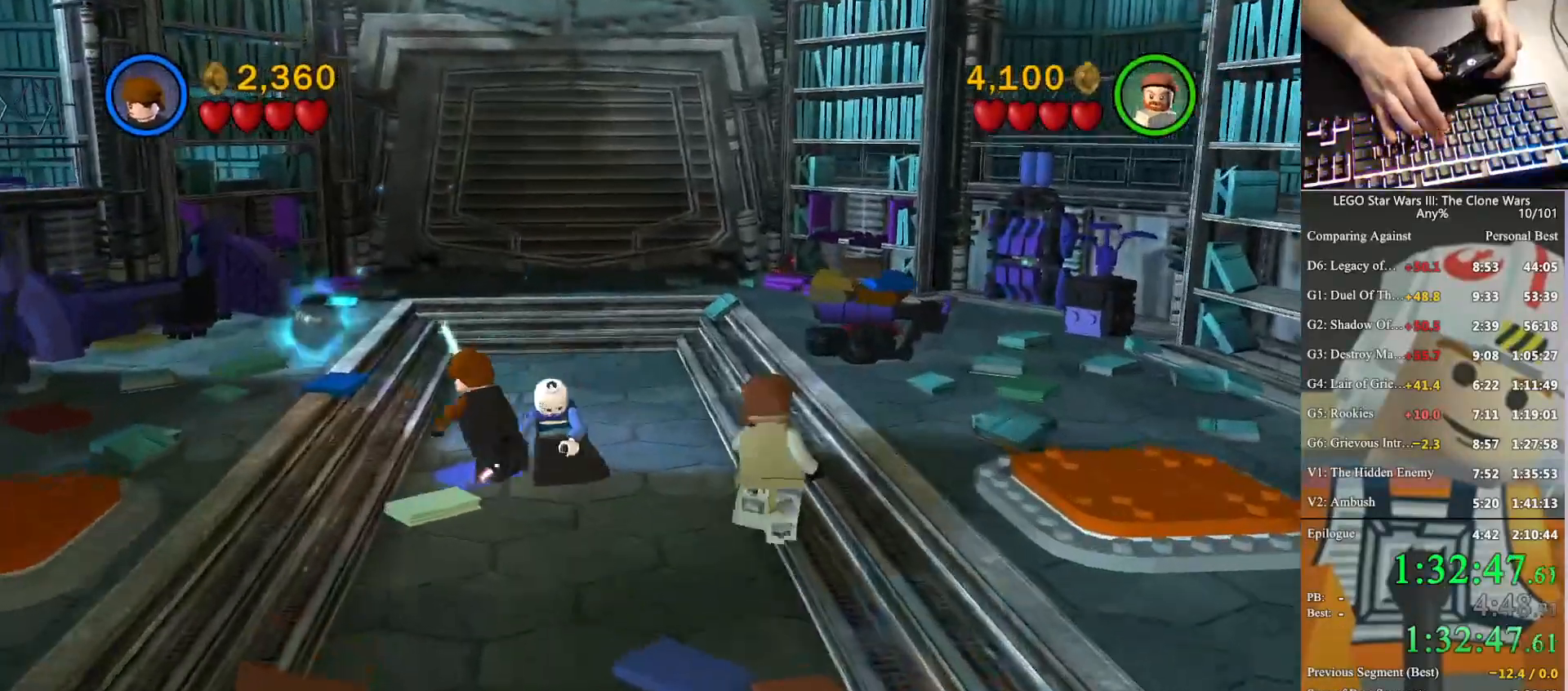
{"buttons": ["B"], "left_stick": "down-right", "right_stick": "center", "button_events": []}